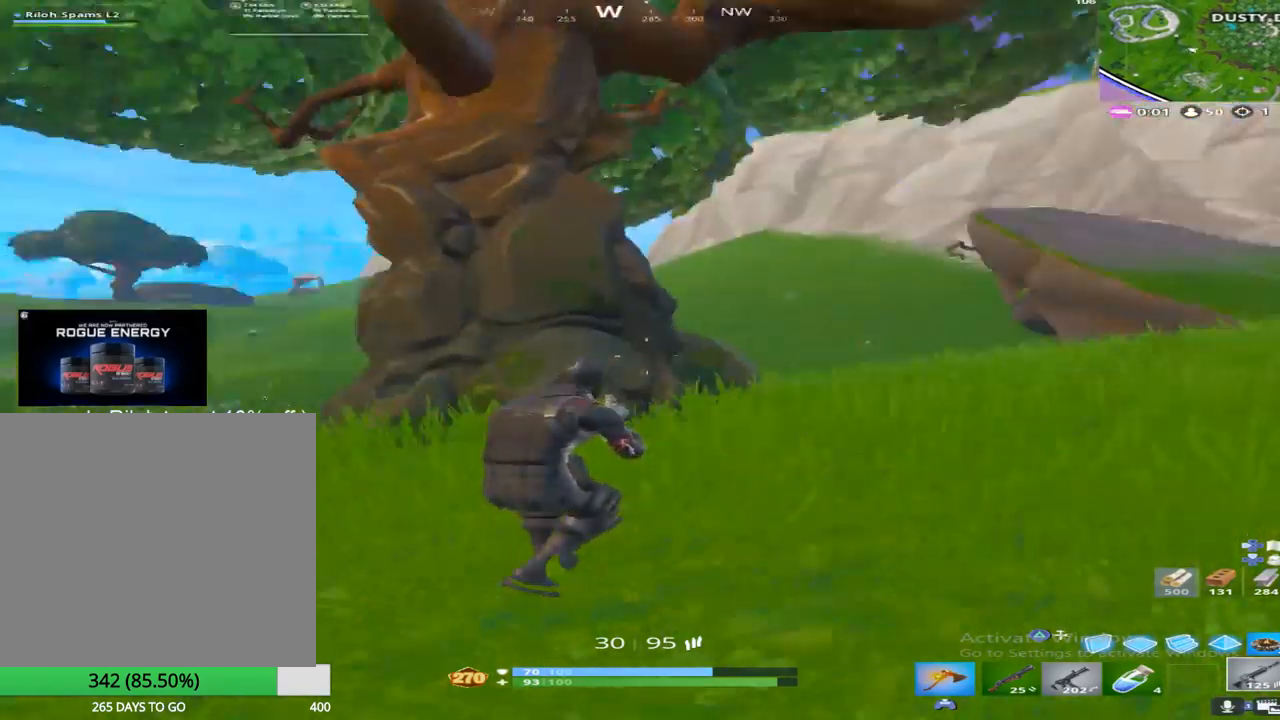
Gameplay with a controller (PlayStation layout); each line is a JSON object with the inputs held at the frame after it. "events" lists button and stick changes between this image and that frame as [ms after this image, input, new state], when the widget could be followed in between.
{"buttons": [], "left_stick": "up", "right_stick": "right", "events": [[17, "L1", "down"], [67, "right_stick", "center"], [200, "L1", "up"], [217, "left_stick", "up"], [417, "right_stick", "right"]]}
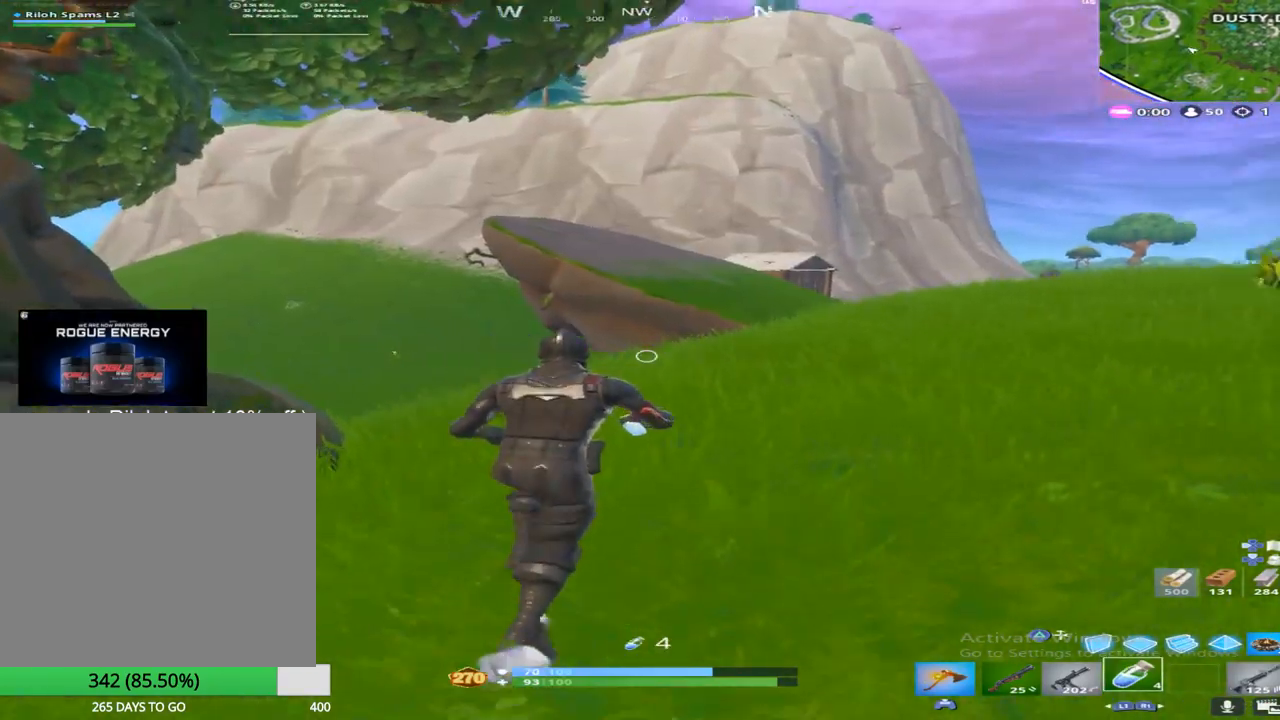
{"buttons": ["CROSS"], "left_stick": "up", "right_stick": "right", "events": [[67, "right_stick", "center"], [233, "R2", "down"], [383, "R2", "up"], [450, "CROSS", "down"], [450, "right_stick", "right"]]}
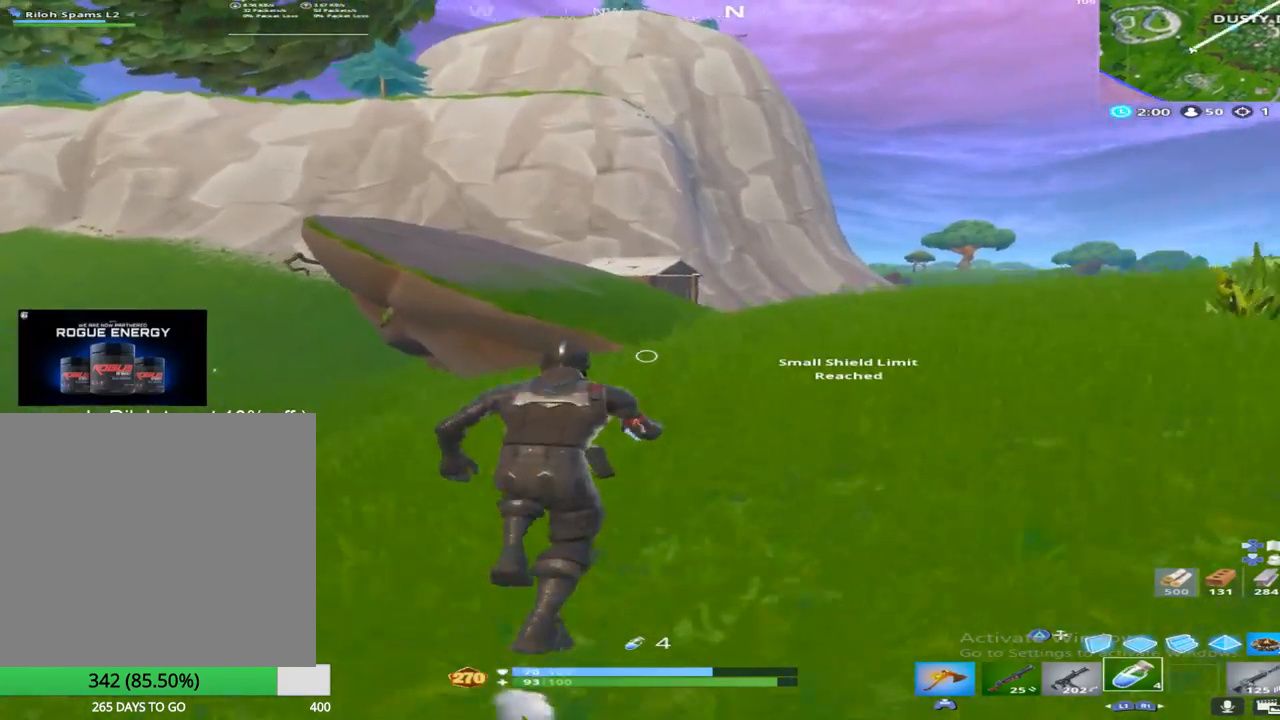
{"buttons": ["L1"], "left_stick": "up-right", "right_stick": "center", "events": [[50, "right_stick", "center"], [67, "L1", "down"], [67, "left_stick", "up-right"], [83, "CROSS", "up"], [200, "right_stick", "right"], [233, "L1", "up"], [367, "right_stick", "center"], [467, "L1", "down"]]}
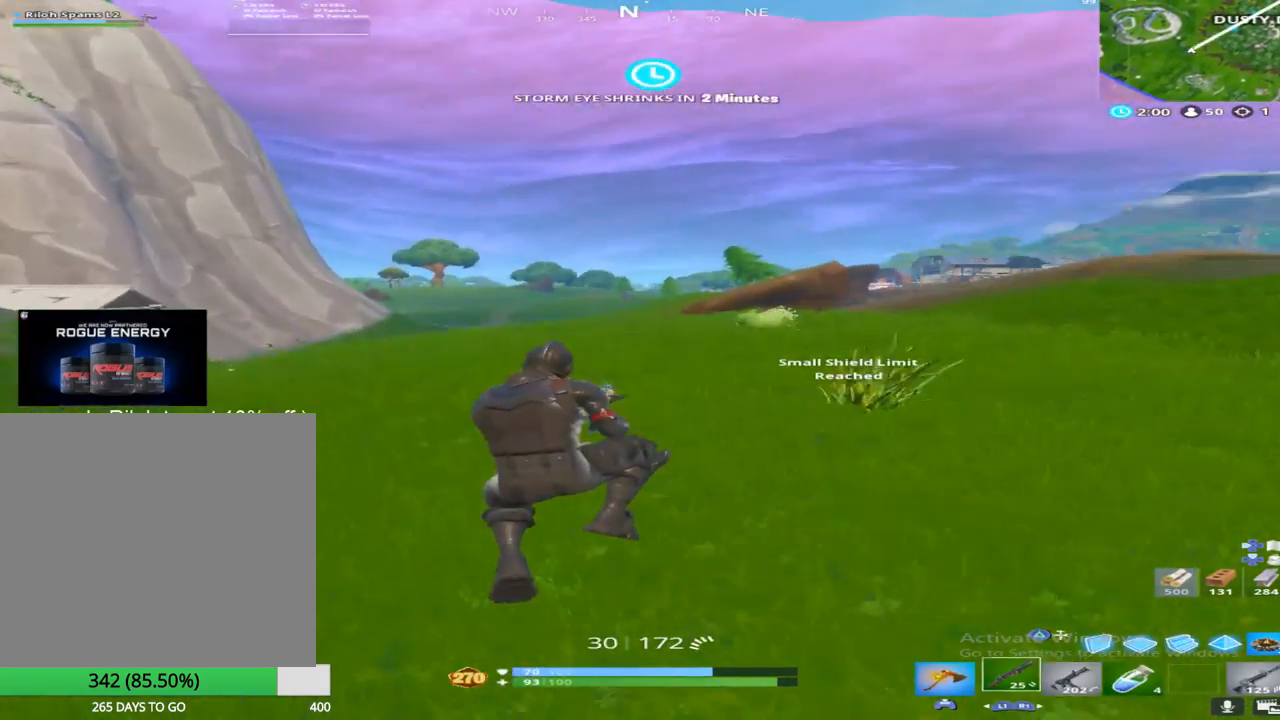
{"buttons": ["DPAD_LEFT"], "left_stick": "up", "right_stick": "center", "events": [[100, "L1", "up"], [150, "right_stick", "right"], [300, "right_stick", "center"], [317, "left_stick", "up"], [483, "DPAD_LEFT", "down"]]}
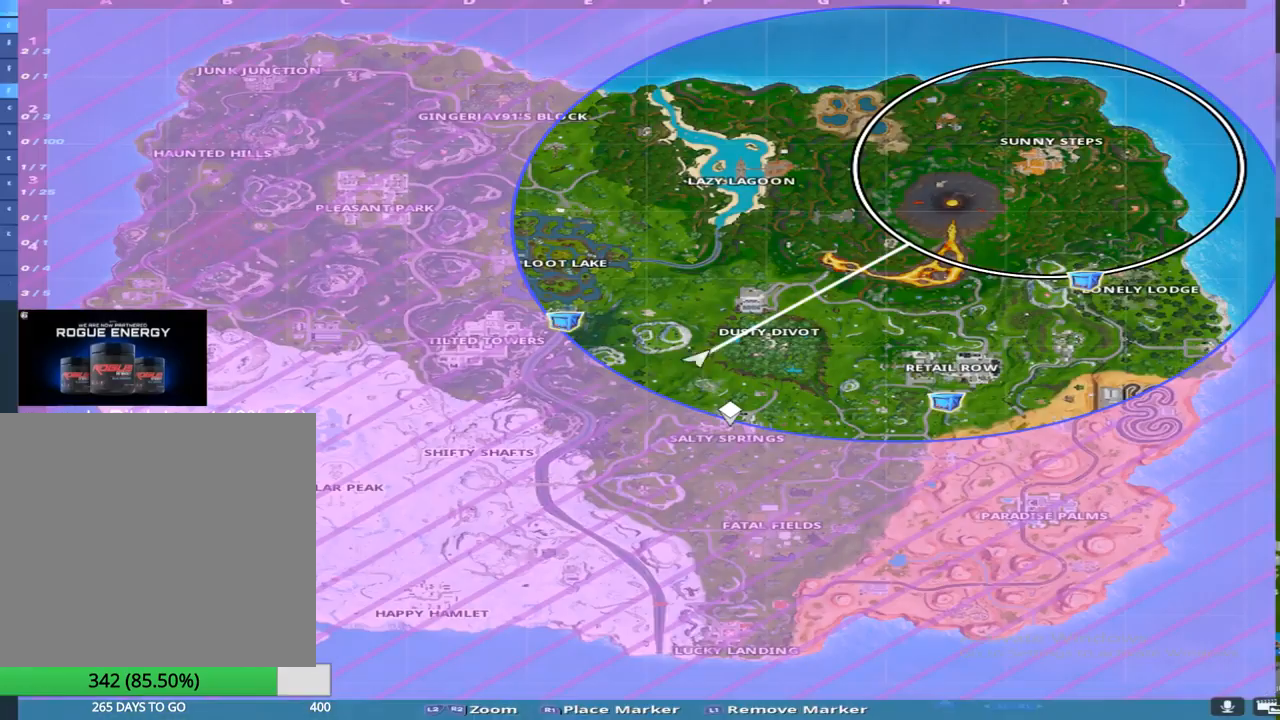
{"buttons": [], "left_stick": "up", "right_stick": "center", "events": [[133, "DPAD_LEFT", "up"]]}
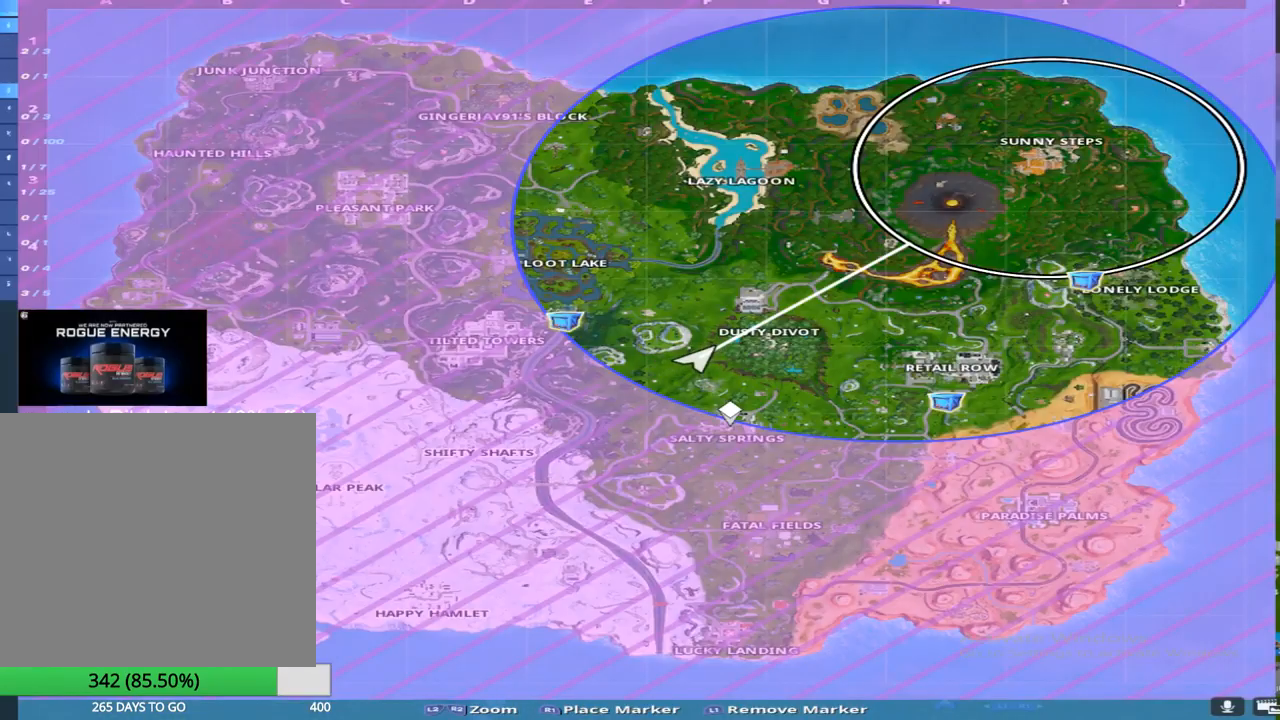
{"buttons": [], "left_stick": "up", "right_stick": "center", "events": [[100, "DPAD_LEFT", "down"], [283, "DPAD_LEFT", "up"]]}
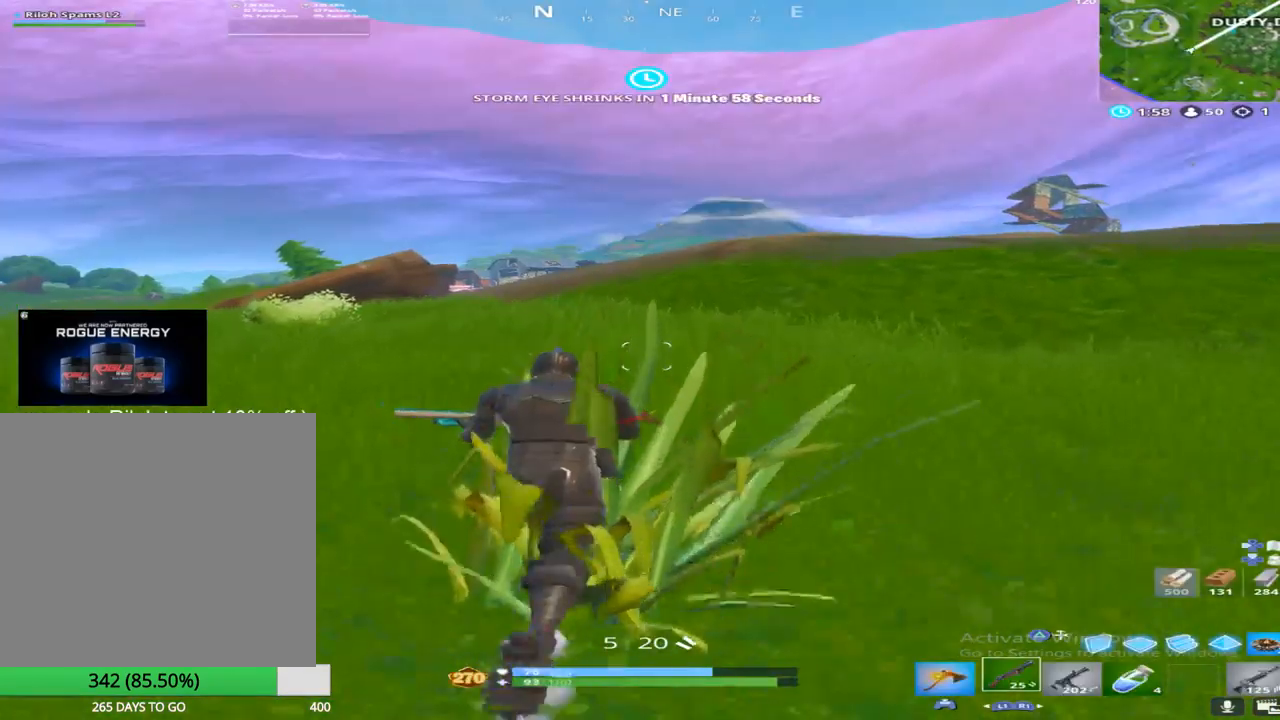
{"buttons": [], "left_stick": "up", "right_stick": "left", "events": [[433, "right_stick", "left"]]}
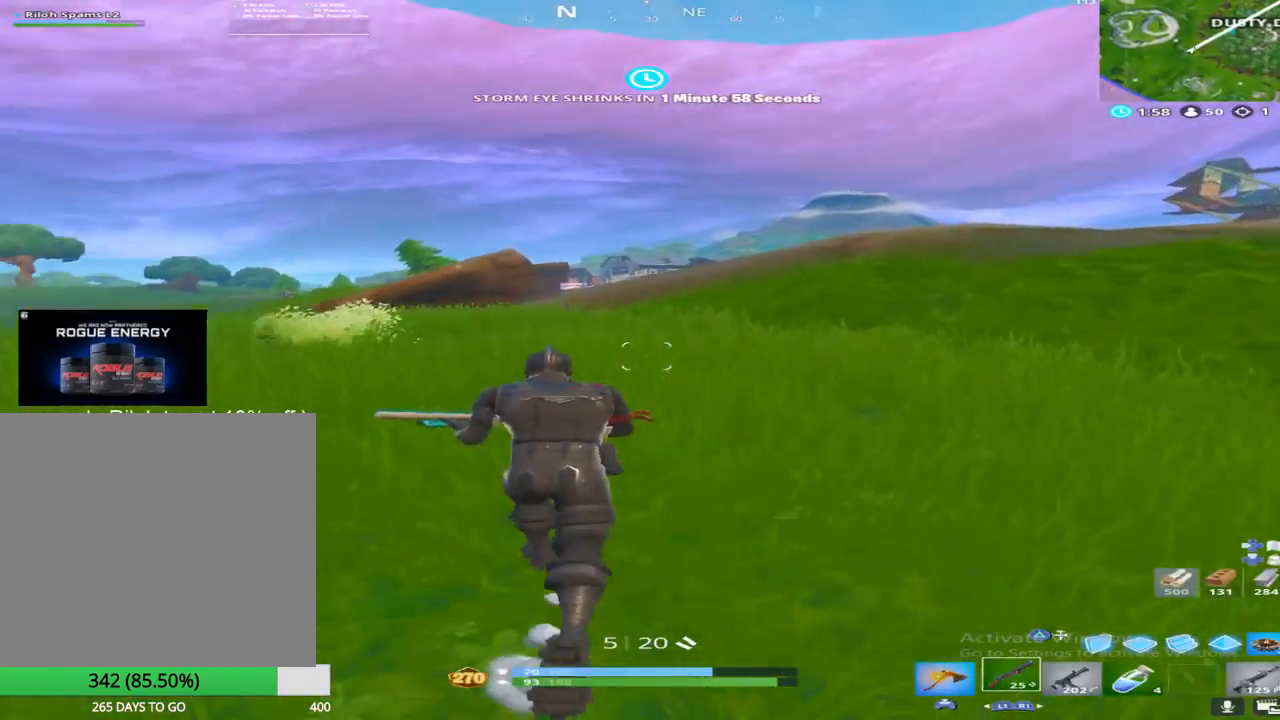
{"buttons": [], "left_stick": "up", "right_stick": "center", "events": [[33, "L1", "down"], [83, "right_stick", "center"], [183, "L1", "up"]]}
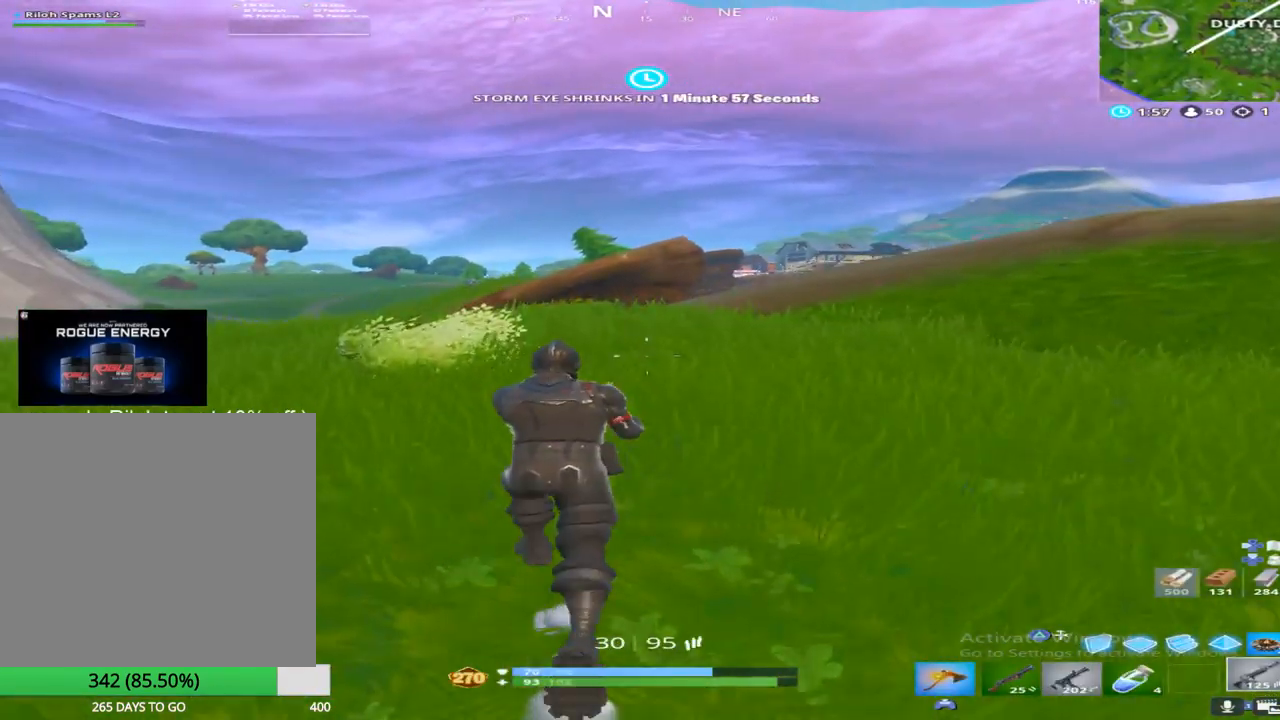
{"buttons": [], "left_stick": "up", "right_stick": "center", "events": [[17, "L1", "down"], [183, "L1", "up"]]}
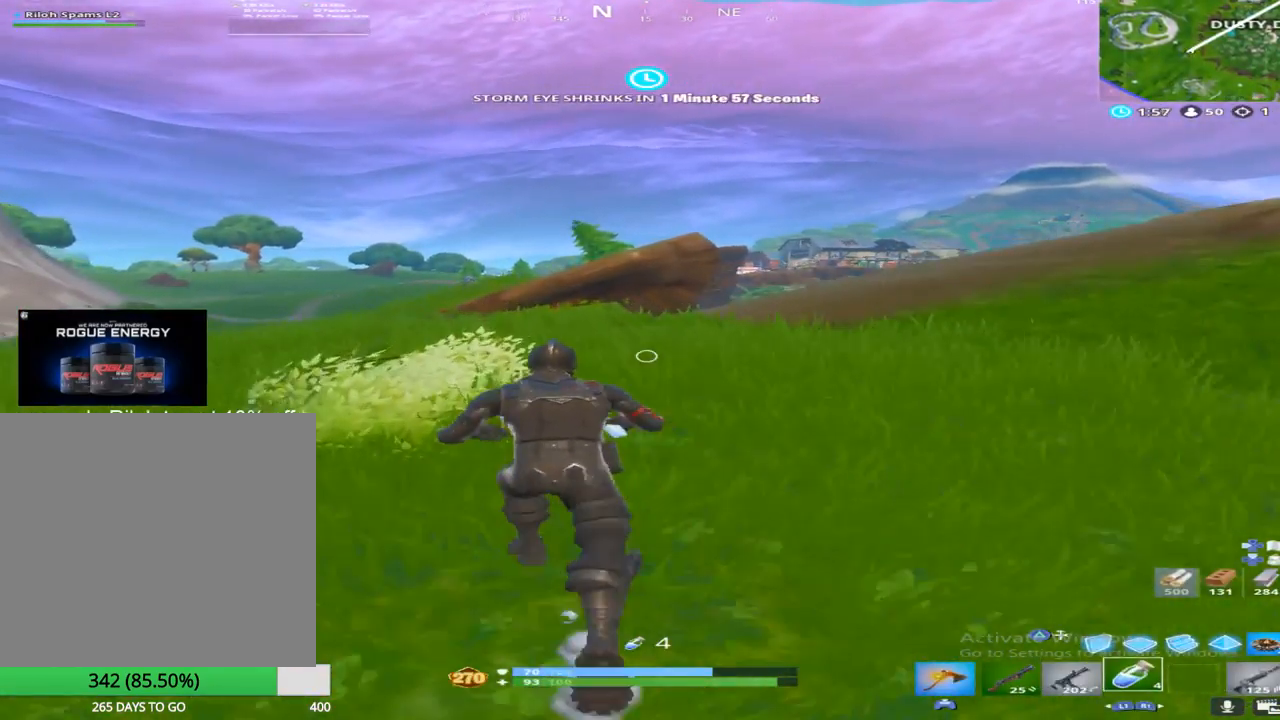
{"buttons": ["CROSS"], "left_stick": "up", "right_stick": "down-right", "events": [[117, "R2", "down"], [250, "right_stick", "down"], [267, "R2", "up"], [367, "CROSS", "down"], [417, "right_stick", "down-right"]]}
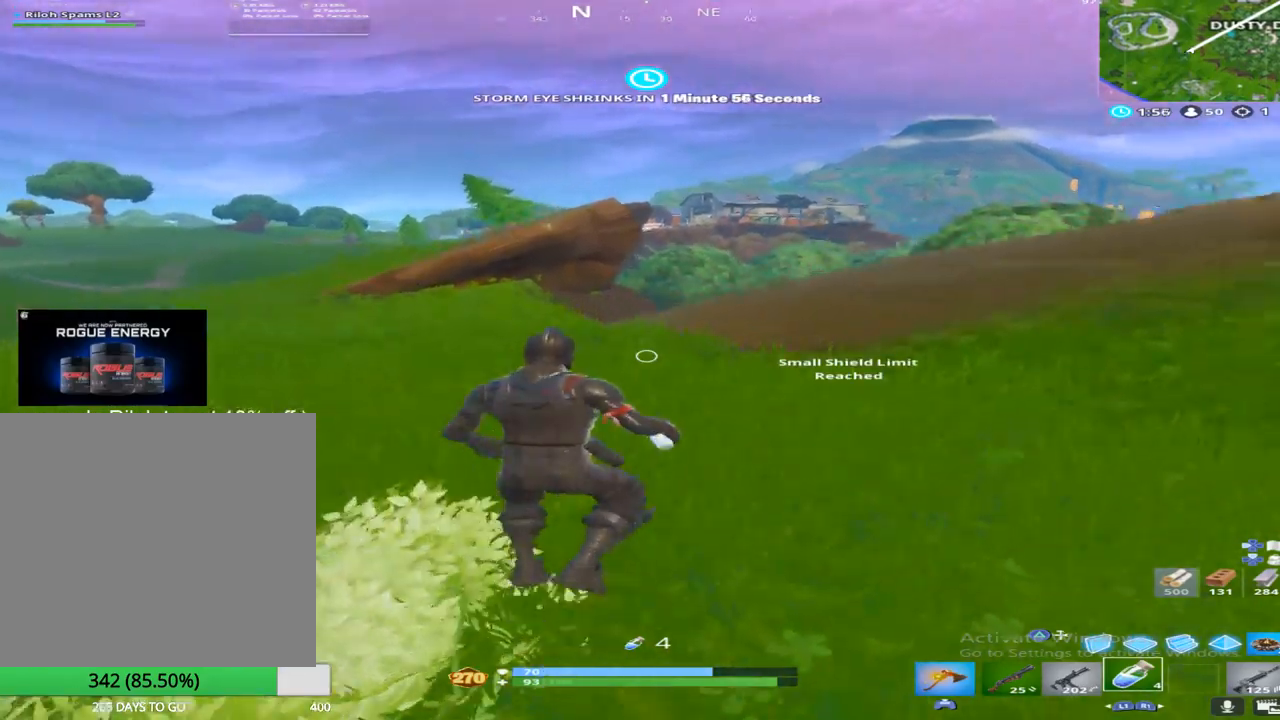
{"buttons": [], "left_stick": "up-left", "right_stick": "center", "events": [[17, "CROSS", "up"], [83, "left_stick", "up-left"], [117, "right_stick", "center"]]}
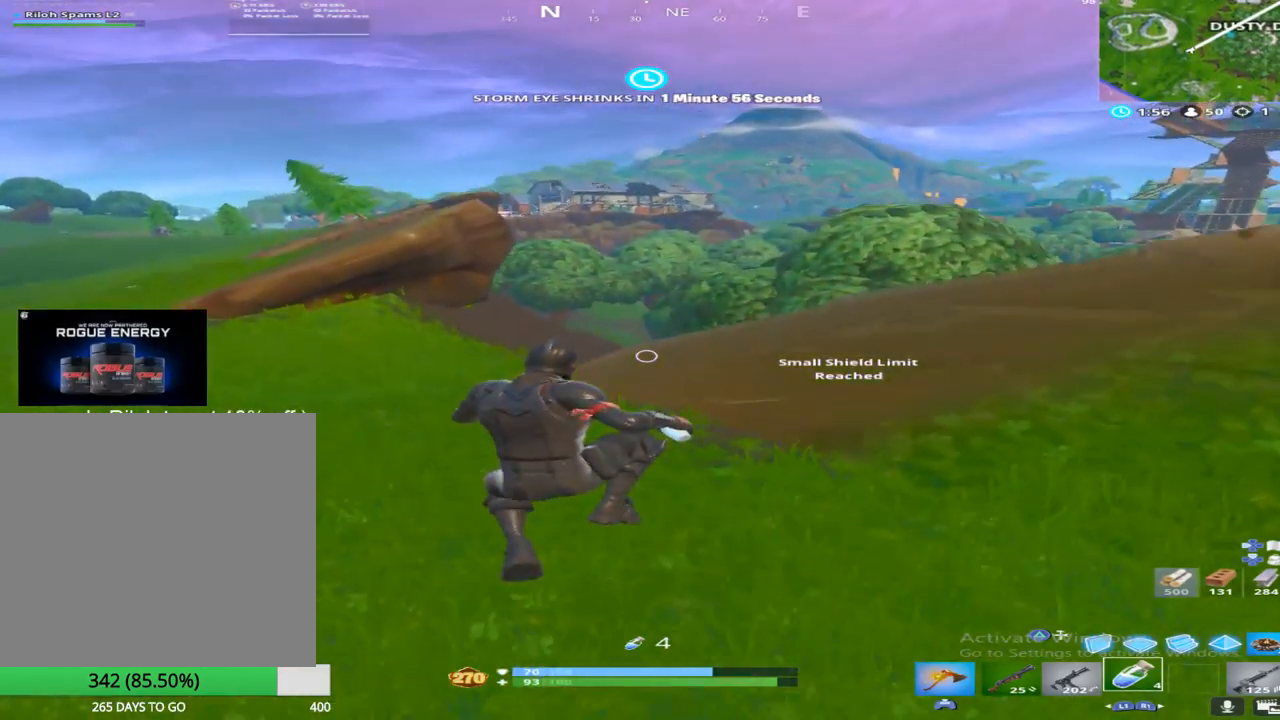
{"buttons": [], "left_stick": "up-left", "right_stick": "center", "events": [[117, "right_stick", "right"], [317, "right_stick", "center"], [367, "R3", "down"], [483, "R3", "up"]]}
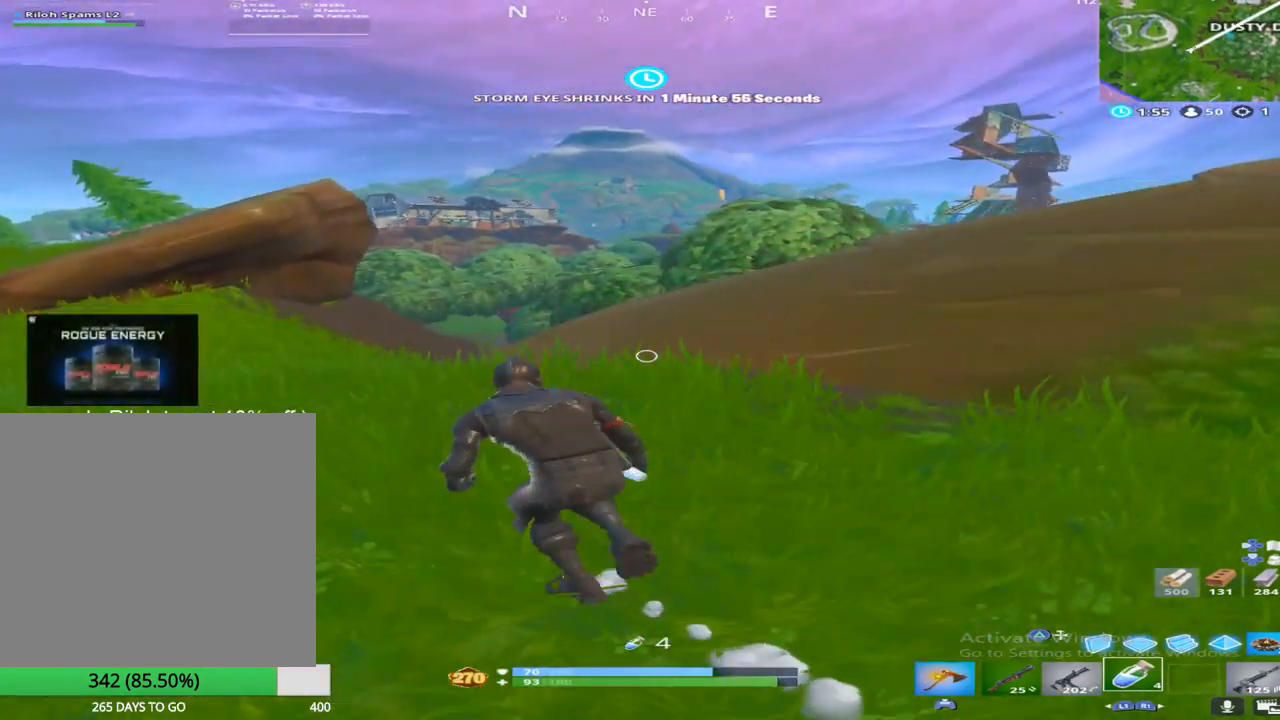
{"buttons": [], "left_stick": "up-left", "right_stick": "down-right", "events": [[50, "CROSS", "down"], [183, "CROSS", "up"], [267, "CROSS", "down"], [417, "CROSS", "up"], [417, "right_stick", "down-right"]]}
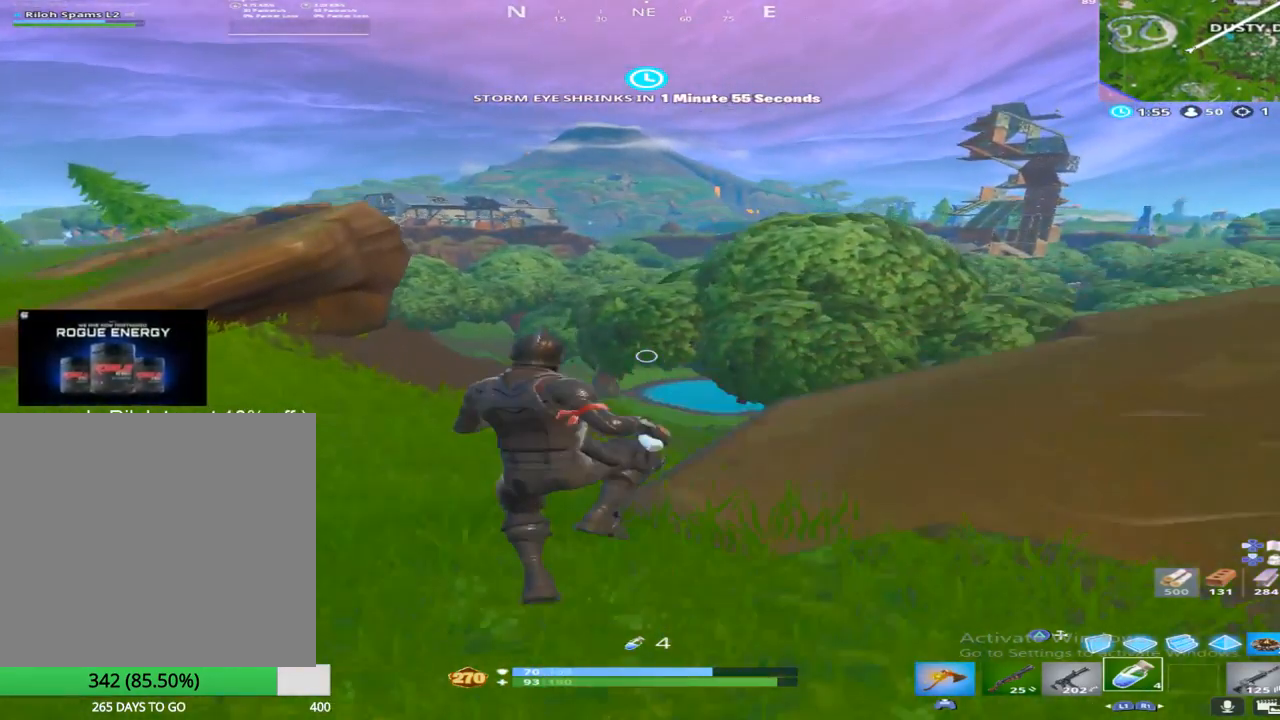
{"buttons": [], "left_stick": "up-left", "right_stick": "center", "events": [[50, "right_stick", "center"], [117, "CROSS", "down"], [267, "CROSS", "up"]]}
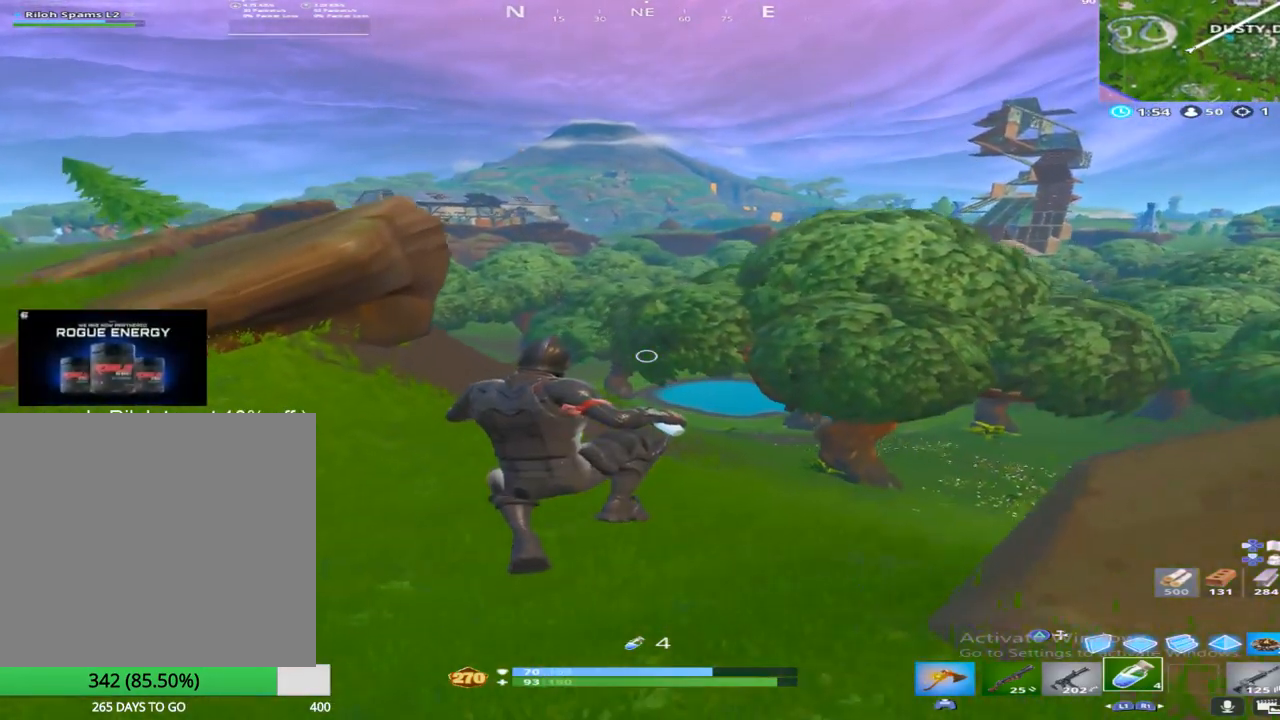
{"buttons": [], "left_stick": "up-left", "right_stick": "center", "events": []}
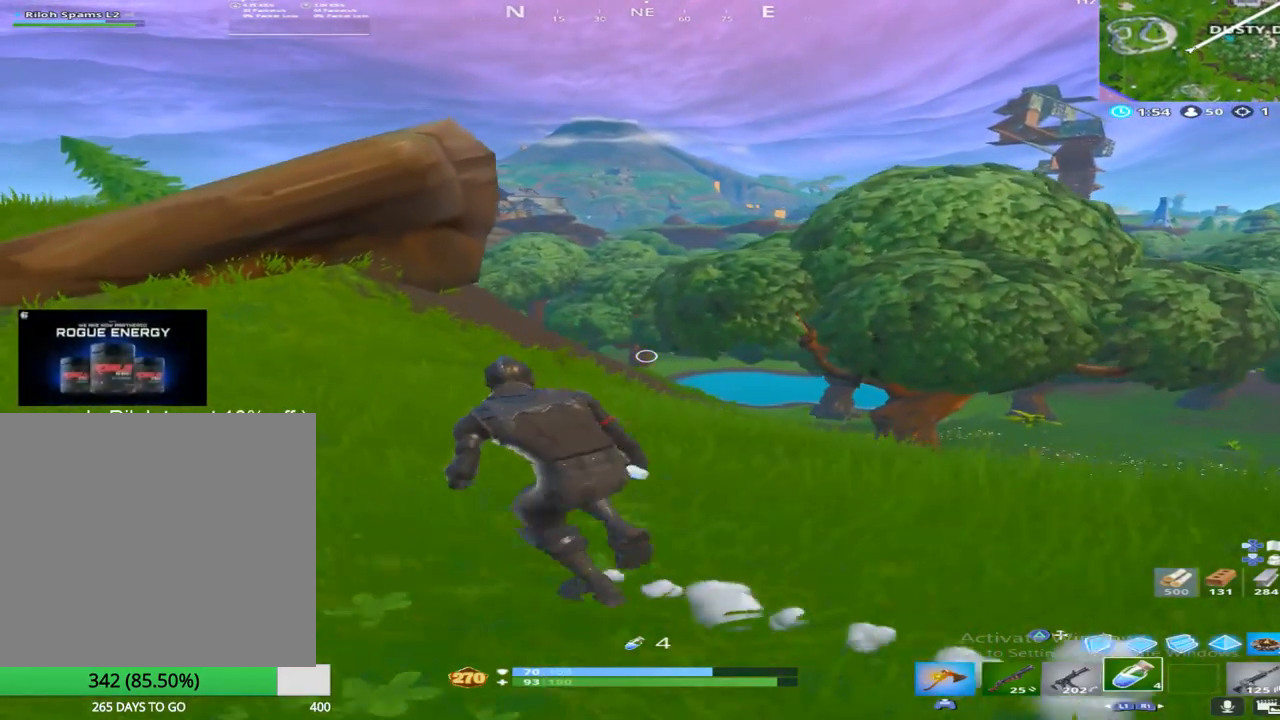
{"buttons": [], "left_stick": "up-left", "right_stick": "center", "events": [[133, "right_stick", "left"], [267, "R2", "down"], [350, "right_stick", "center"], [450, "R2", "up"]]}
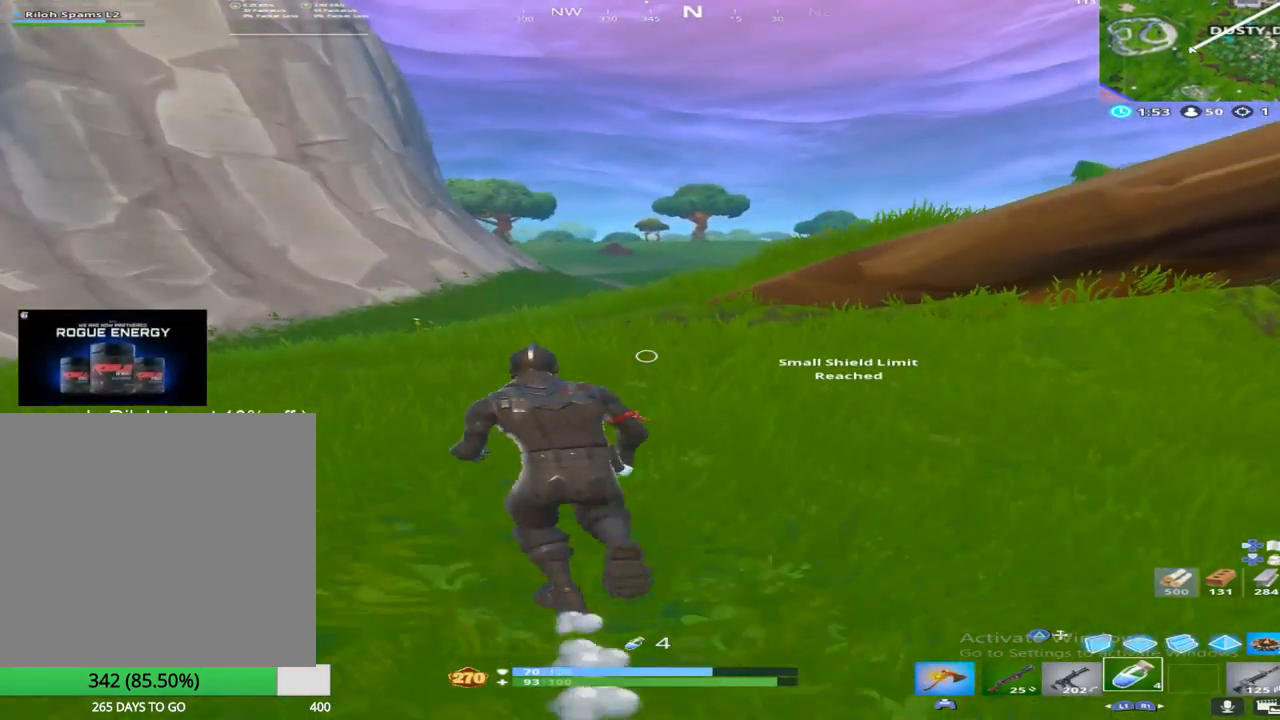
{"buttons": [], "left_stick": "up-right", "right_stick": "center", "events": [[33, "left_stick", "up"], [183, "left_stick", "up-right"]]}
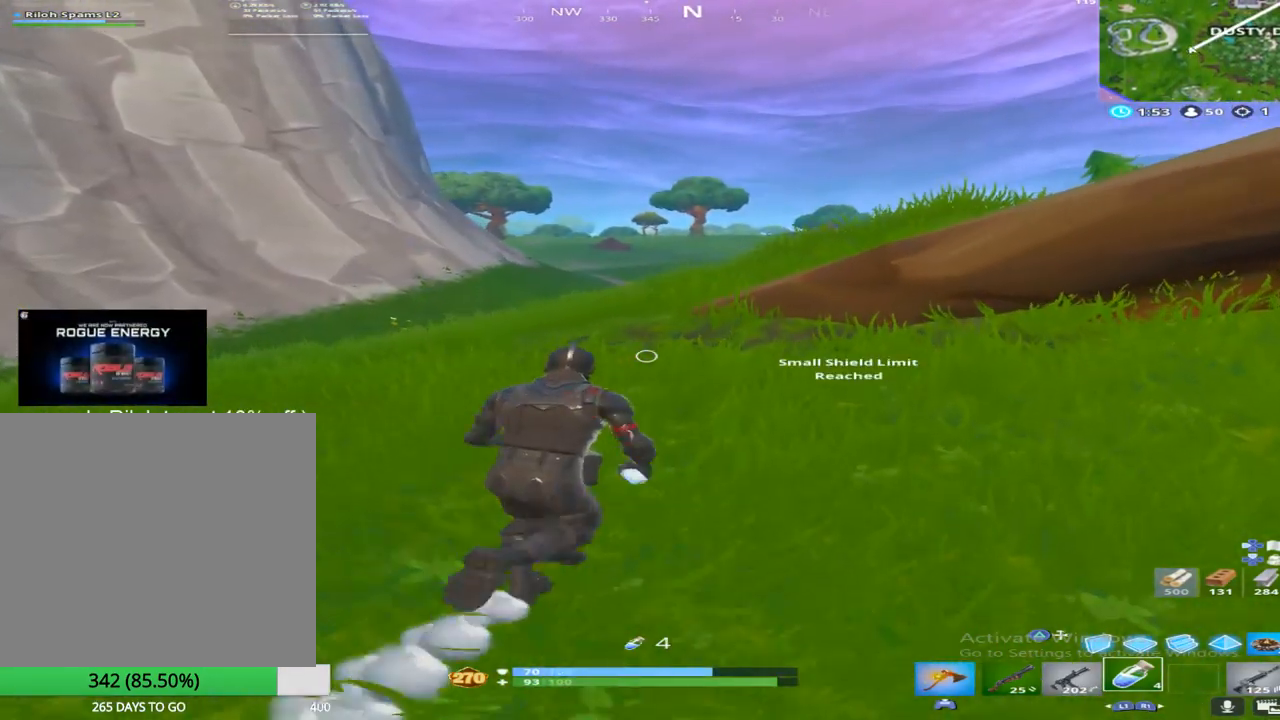
{"buttons": [], "left_stick": "up-right", "right_stick": "center", "events": [[300, "right_stick", "down"], [383, "right_stick", "center"]]}
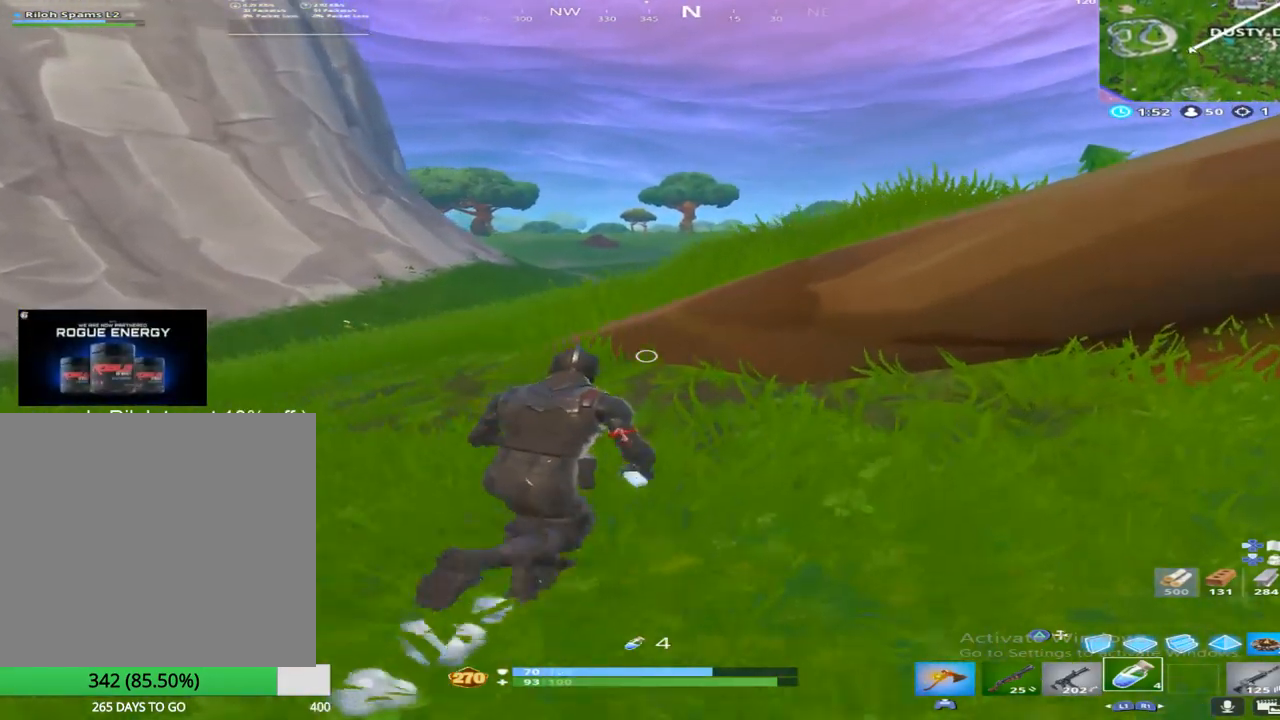
{"buttons": [], "left_stick": "up-right", "right_stick": "center", "events": [[33, "CROSS", "down"], [217, "CROSS", "up"]]}
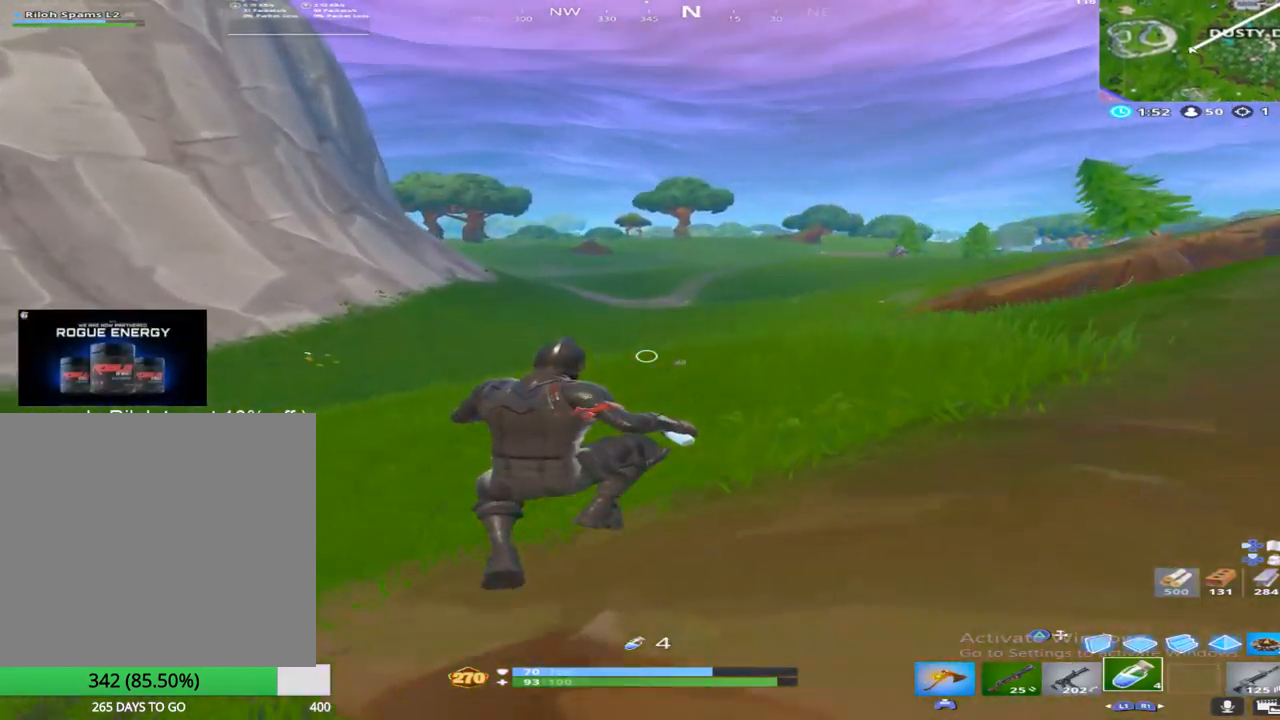
{"buttons": [], "left_stick": "up-right", "right_stick": "center", "events": [[83, "right_stick", "right"], [233, "right_stick", "center"]]}
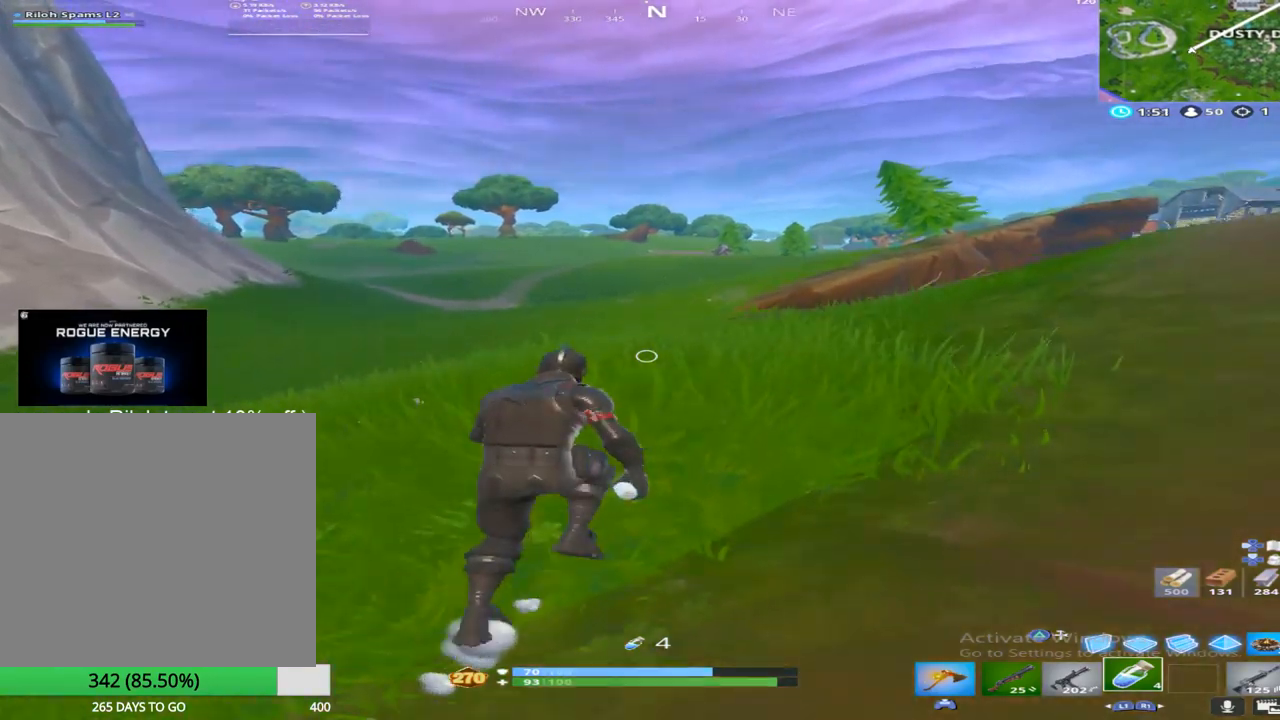
{"buttons": [], "left_stick": "up-right", "right_stick": "center", "events": []}
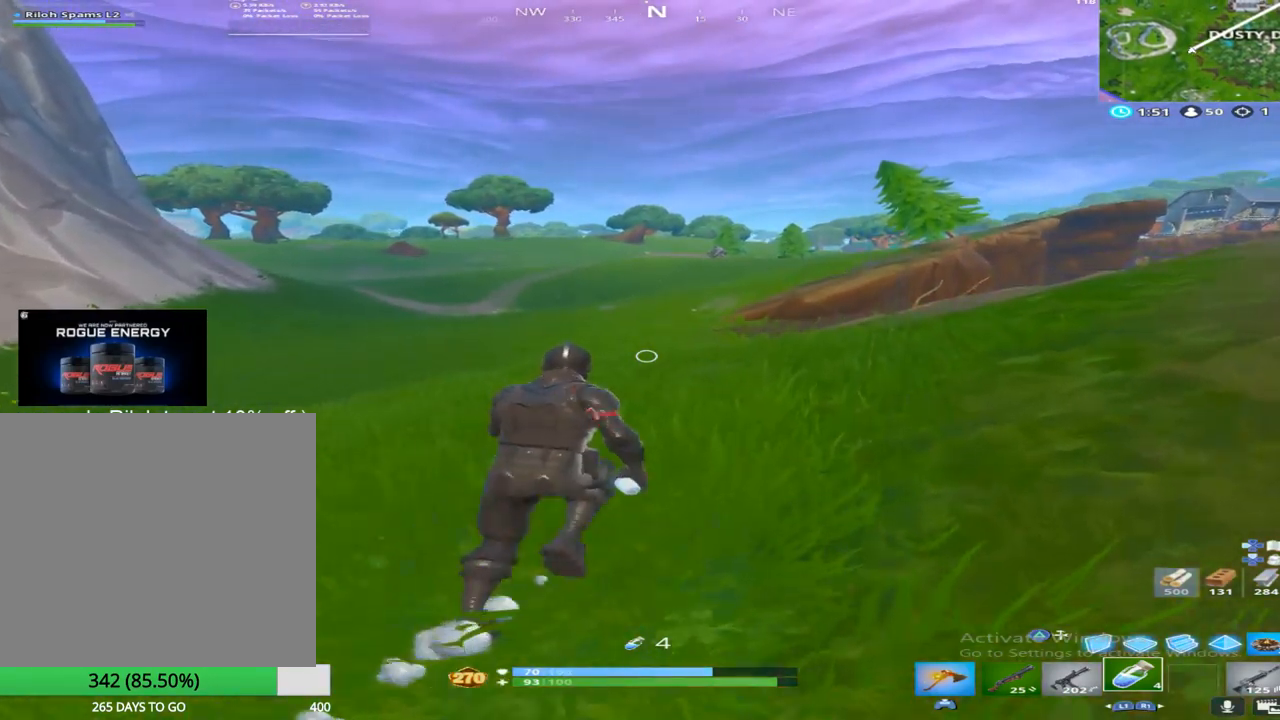
{"buttons": [], "left_stick": "up-right", "right_stick": "center", "events": [[17, "CROSS", "down"], [167, "right_stick", "right"], [183, "CROSS", "up"], [333, "right_stick", "center"]]}
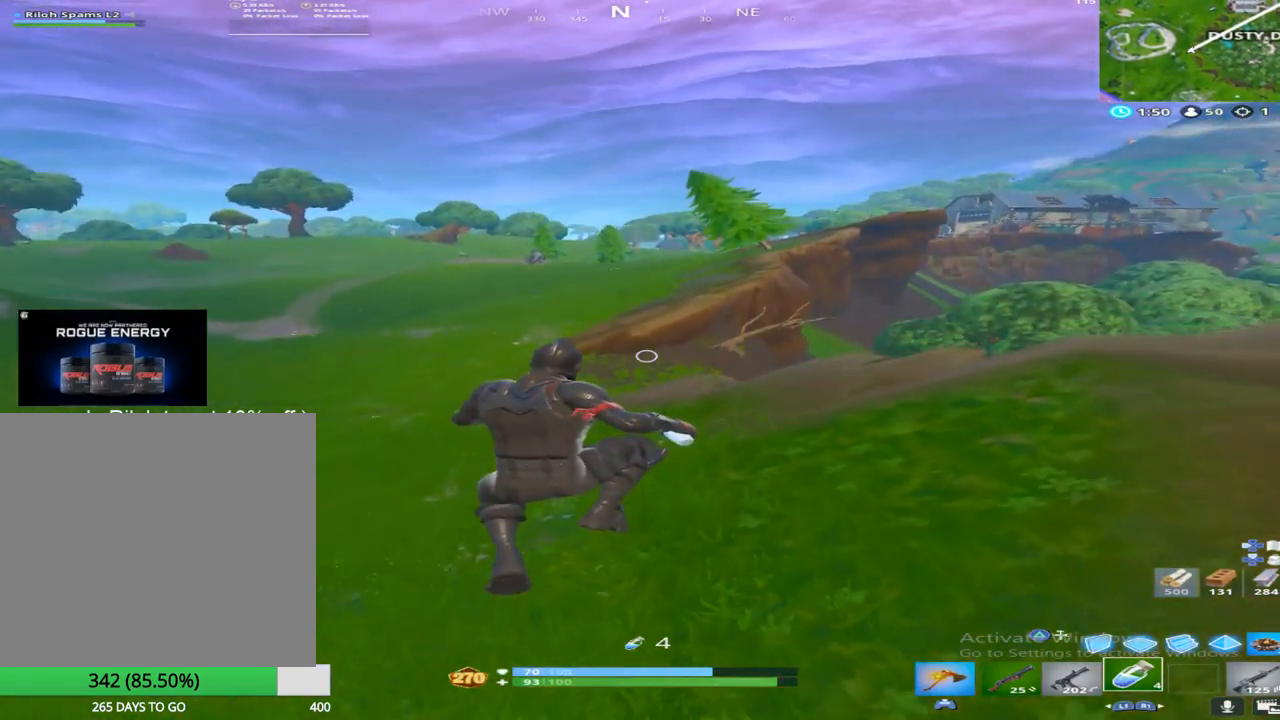
{"buttons": ["R2"], "left_stick": "up", "right_stick": "center", "events": [[17, "left_stick", "up"], [250, "R2", "down"], [367, "R2", "up"], [467, "R2", "down"]]}
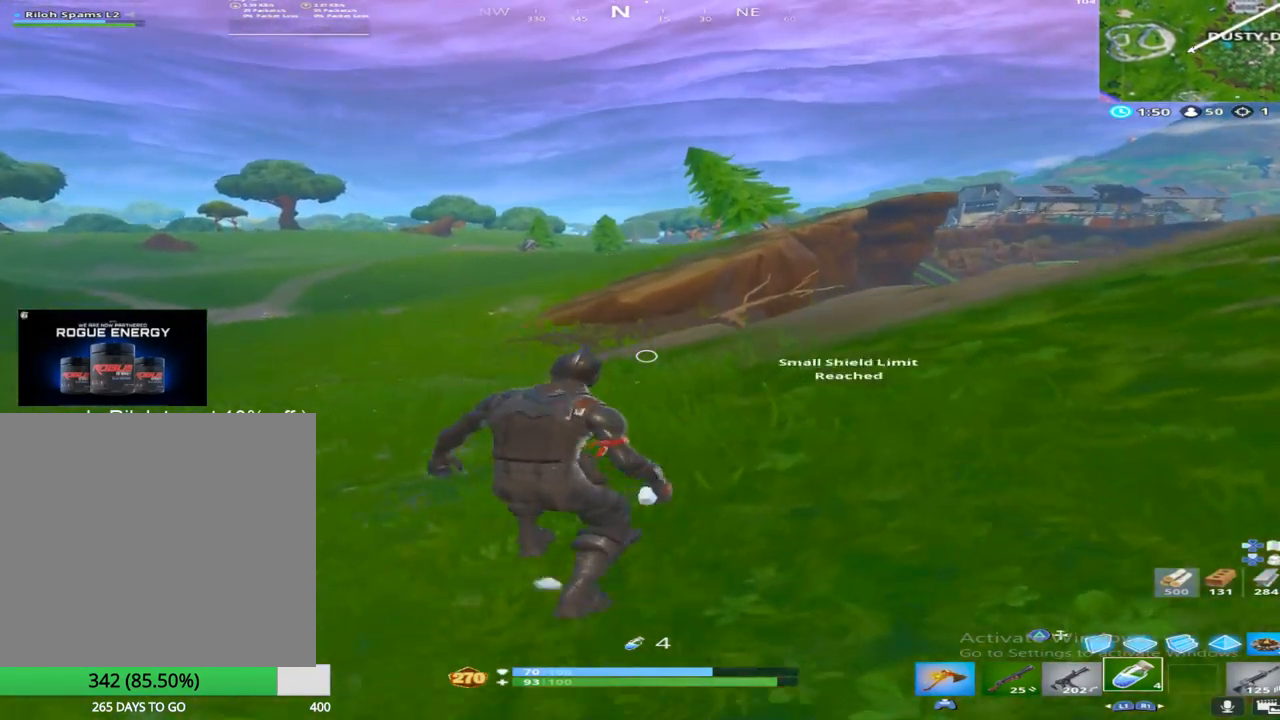
{"buttons": ["CROSS"], "left_stick": "up", "right_stick": "center", "events": [[67, "R2", "up"], [133, "R2", "down"], [267, "R2", "up"], [417, "CROSS", "down"]]}
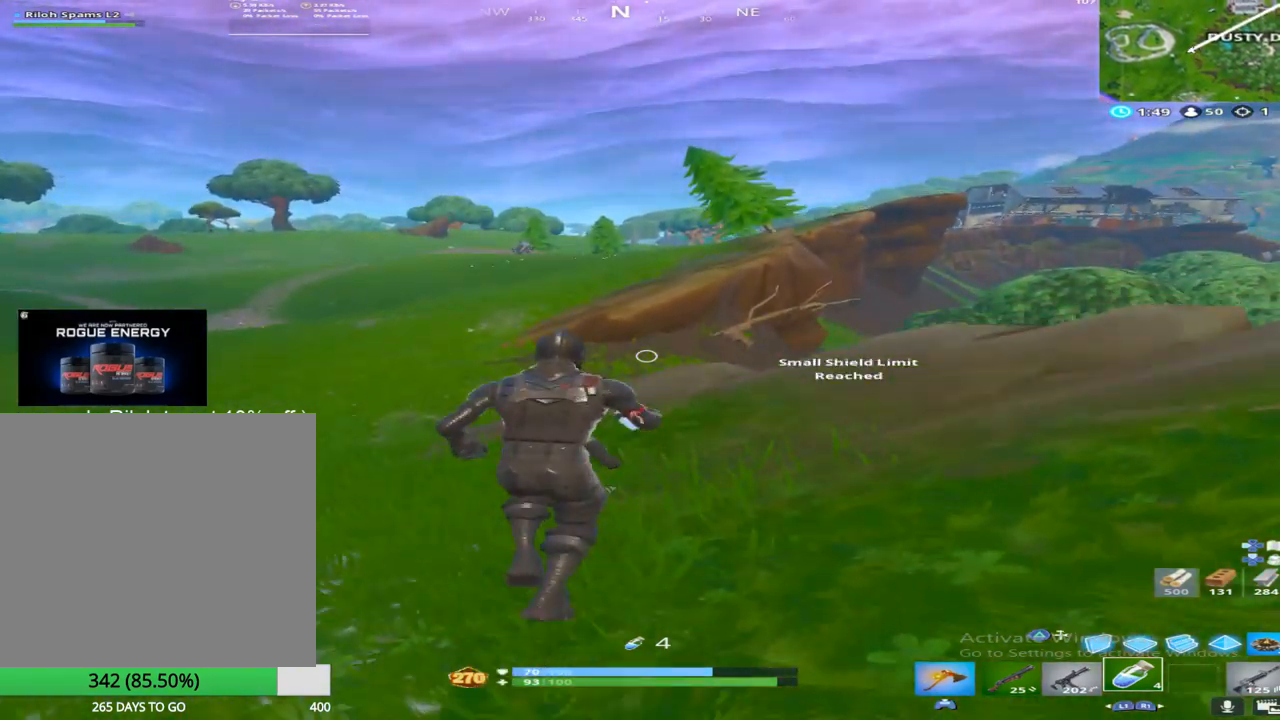
{"buttons": [], "left_stick": "up", "right_stick": "center", "events": [[17, "CROSS", "up"]]}
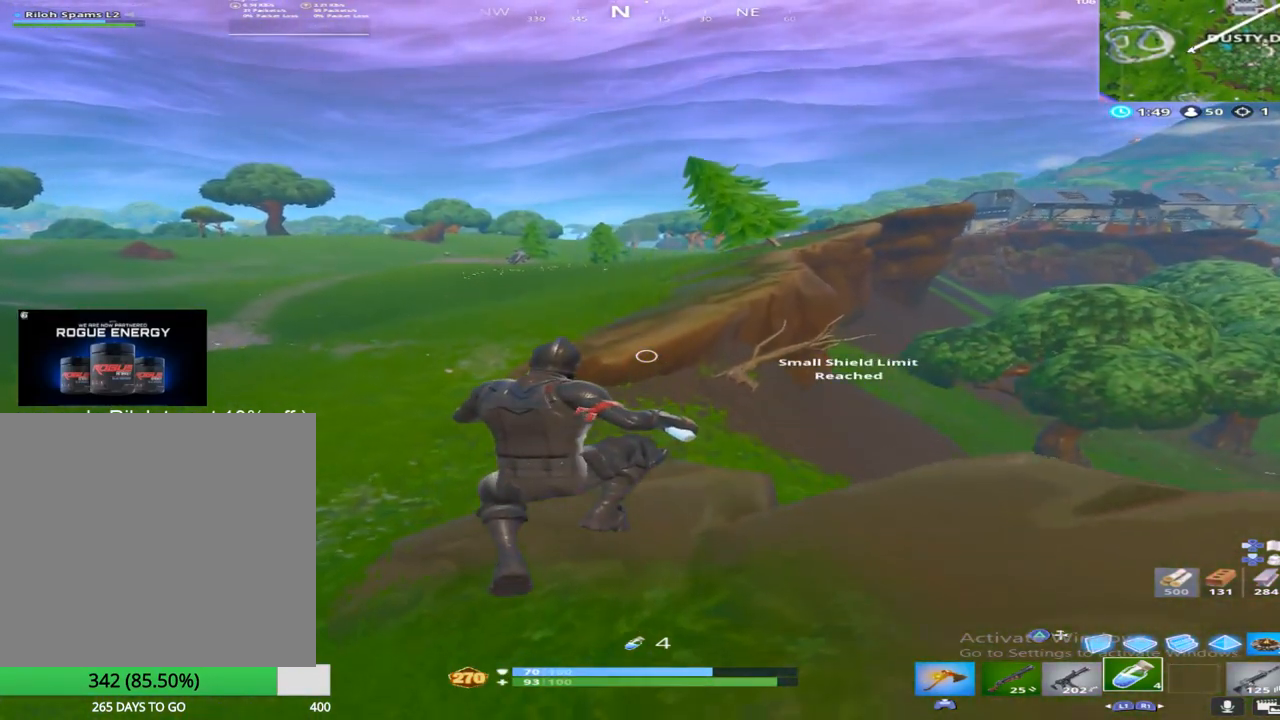
{"buttons": [], "left_stick": "up", "right_stick": "center", "events": []}
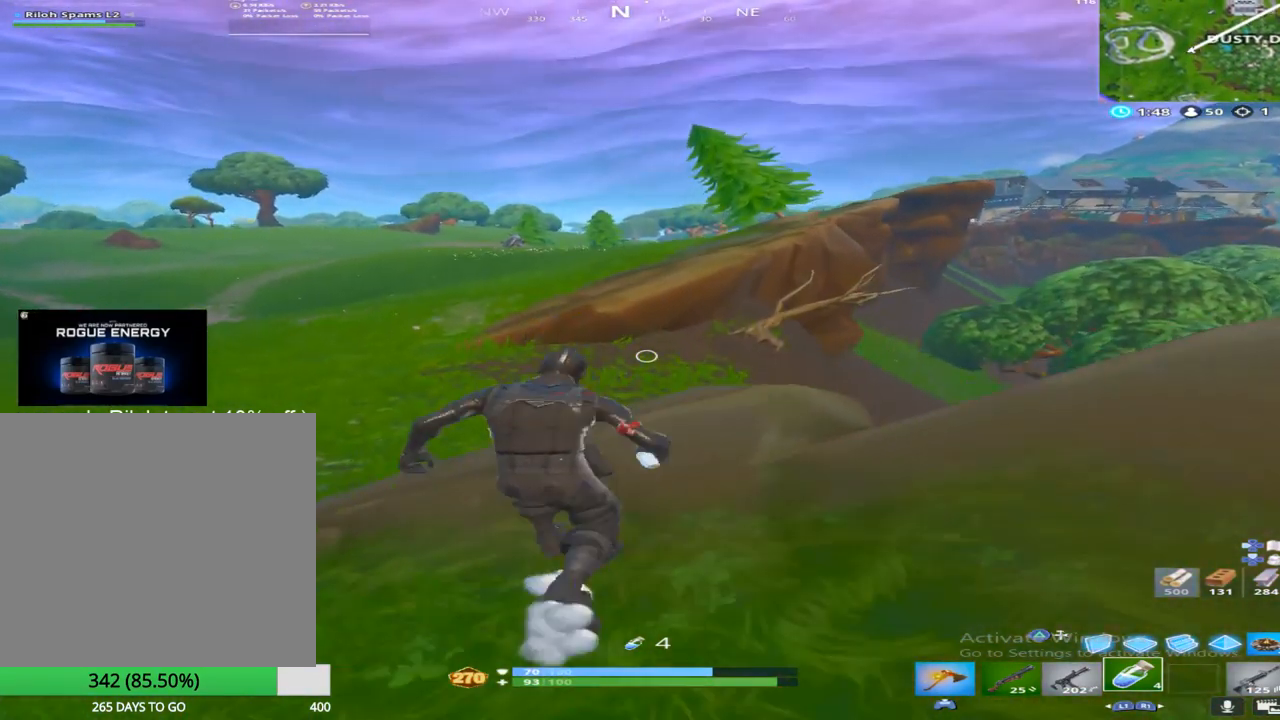
{"buttons": [], "left_stick": "up", "right_stick": "center", "events": [[200, "CROSS", "down"], [350, "CROSS", "up"]]}
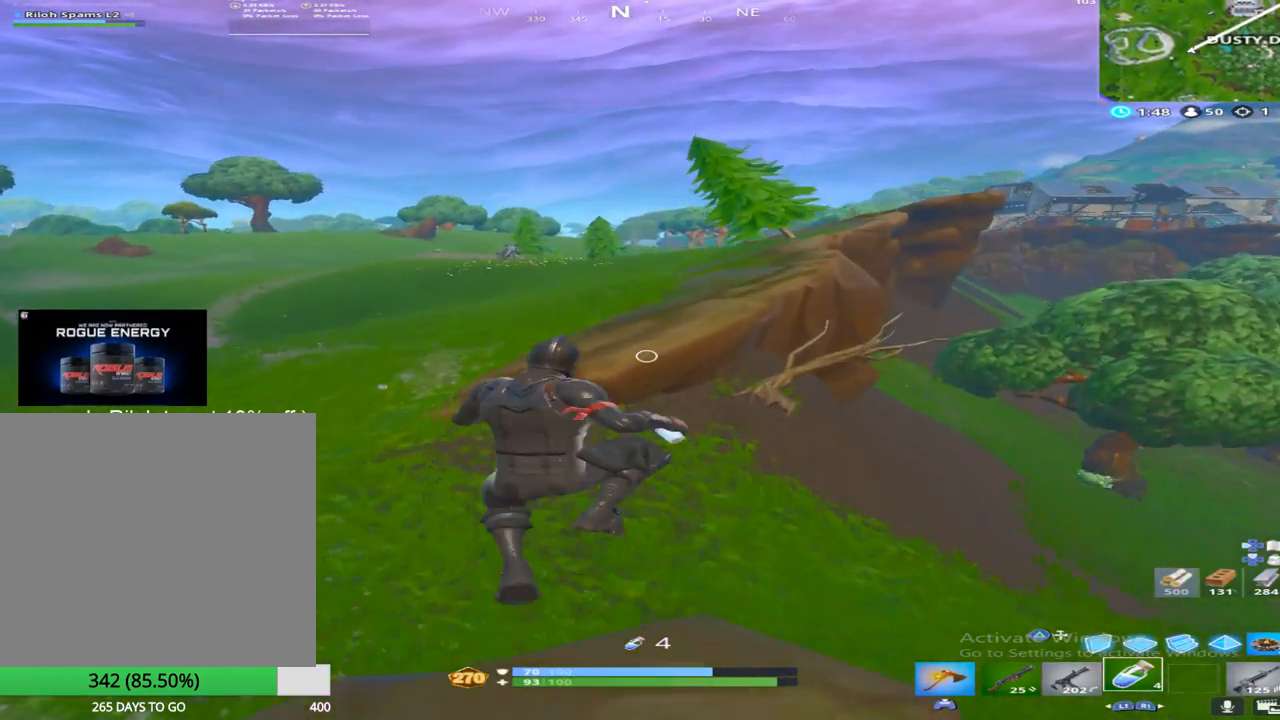
{"buttons": [], "left_stick": "up-right", "right_stick": "center", "events": [[17, "right_stick", "left"], [67, "right_stick", "up-left"], [200, "right_stick", "center"], [267, "left_stick", "up-right"]]}
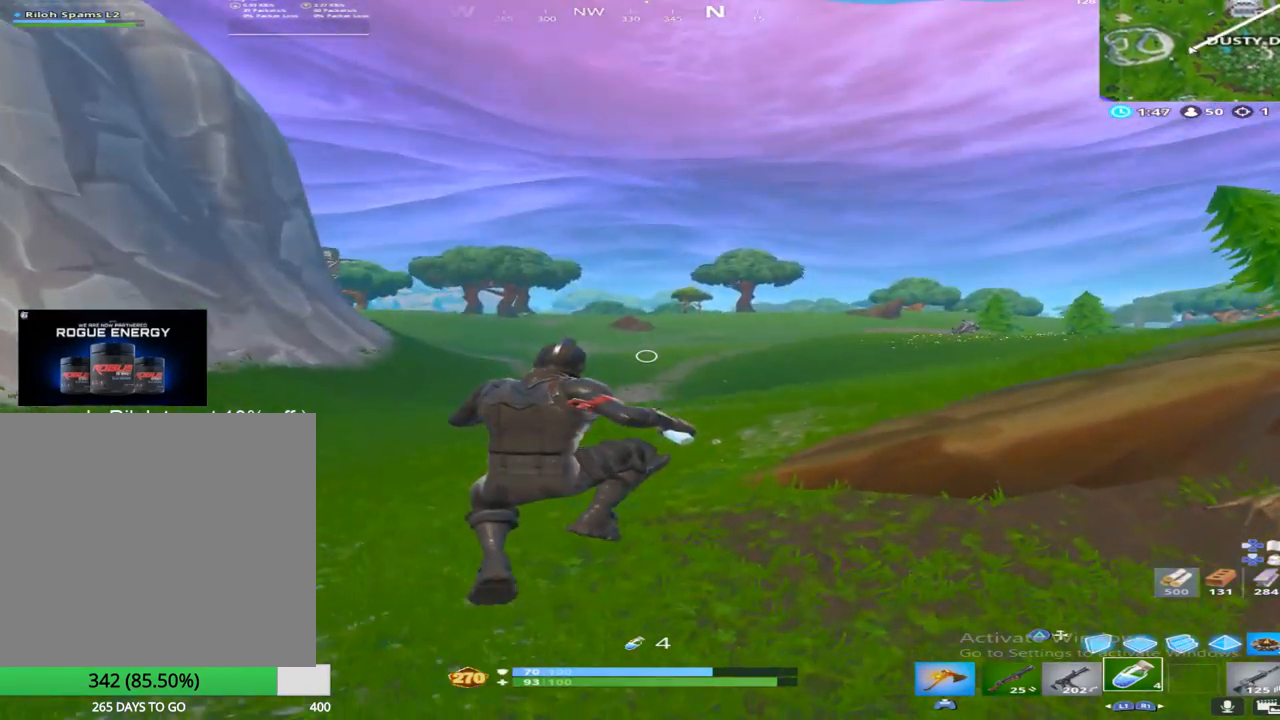
{"buttons": [], "left_stick": "up-right", "right_stick": "center", "events": []}